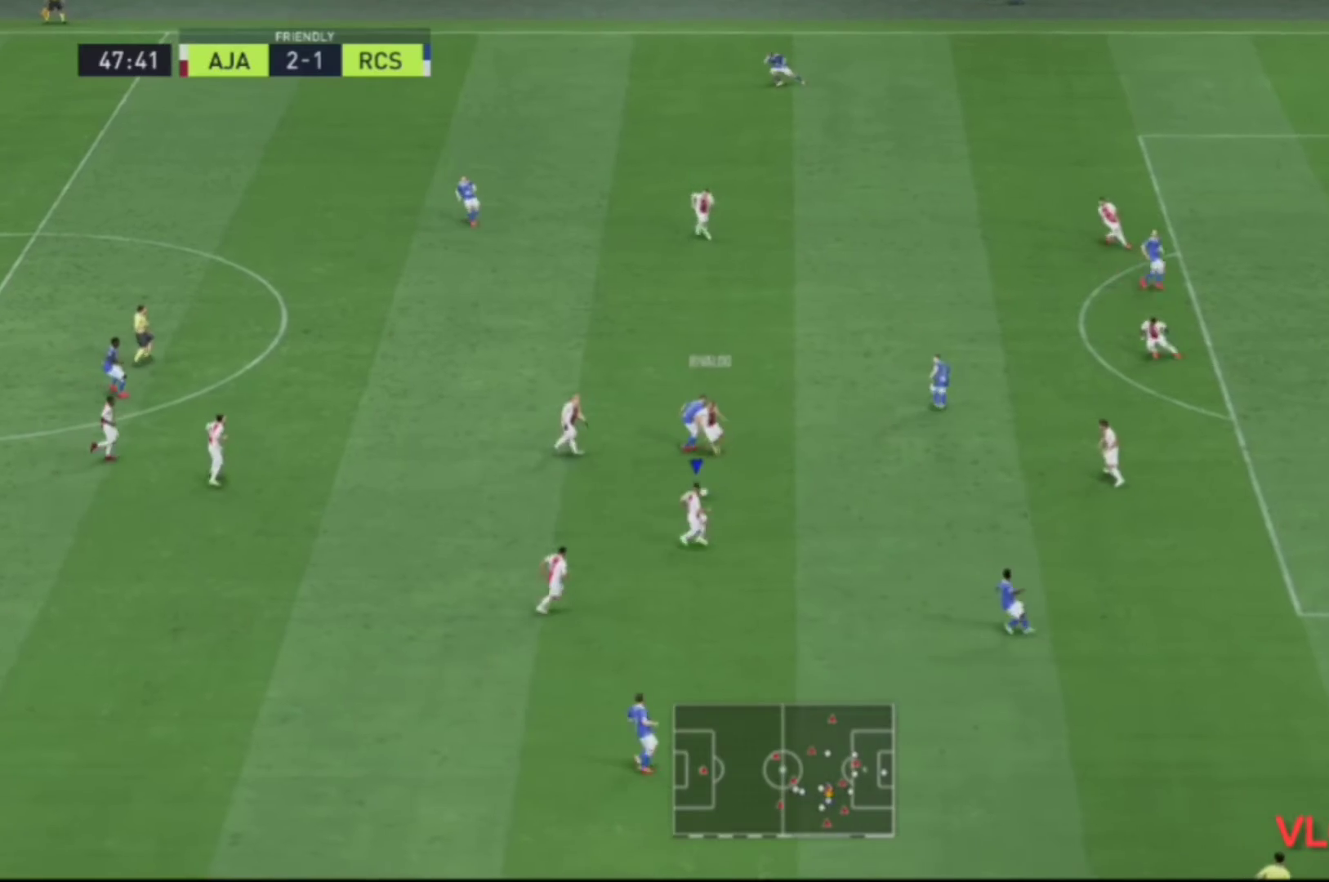
Gameplay with a controller (Xbox layout); each line is a JSON object with the inputs held at the frame after it. "events" lists button and stick changes between this image and that frame as [ms after this image, input, new state], when the widget could be followed in between. Not read: L3 R3.
{"buttons": ["R2"], "left_stick": "up-left", "right_stick": "center", "events": [[167, "left_stick", "down-left"], [233, "Y", "down"], [333, "left_stick", "up-left"], [433, "Y", "up"]]}
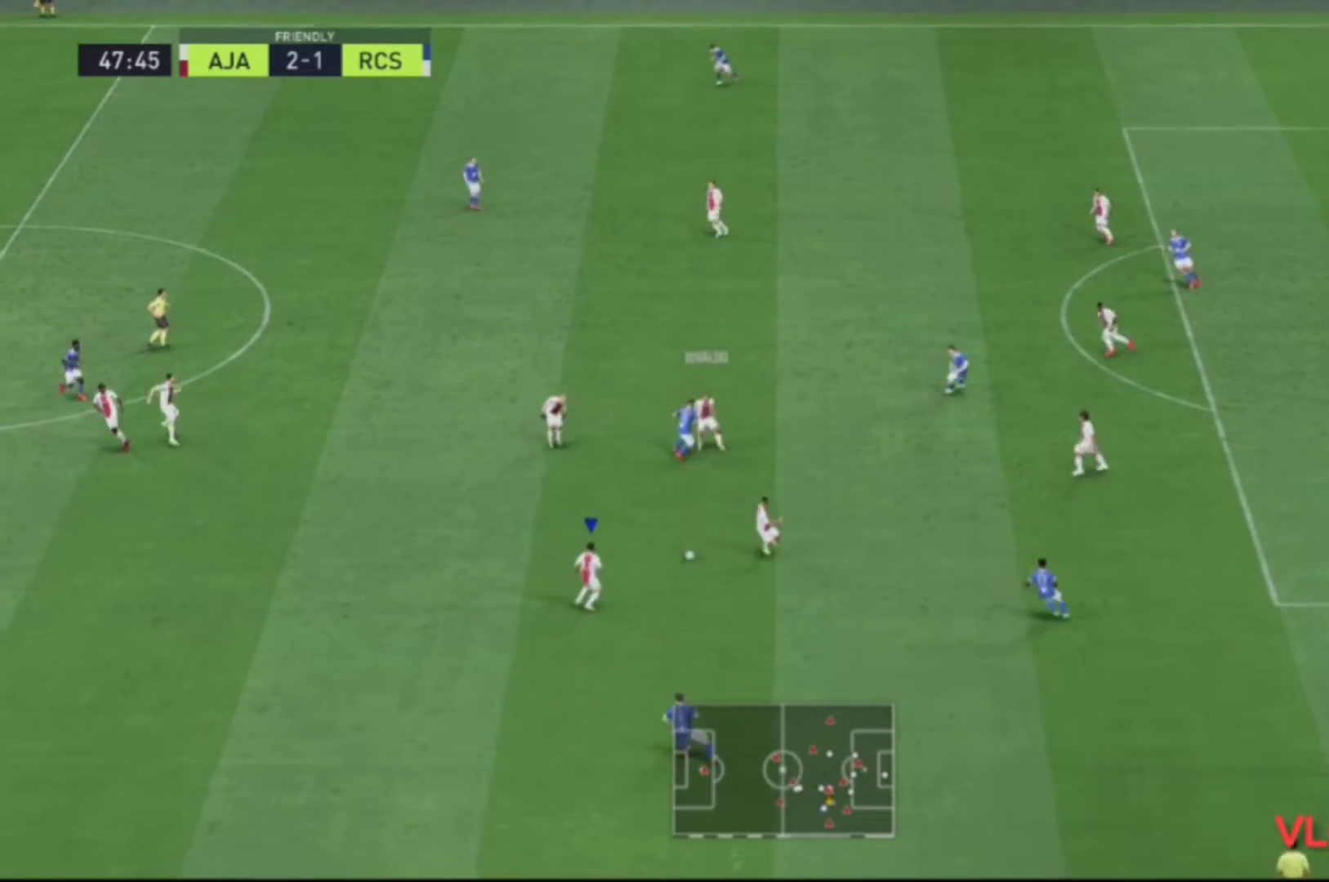
{"buttons": ["R2"], "left_stick": "up-left", "right_stick": "center", "events": []}
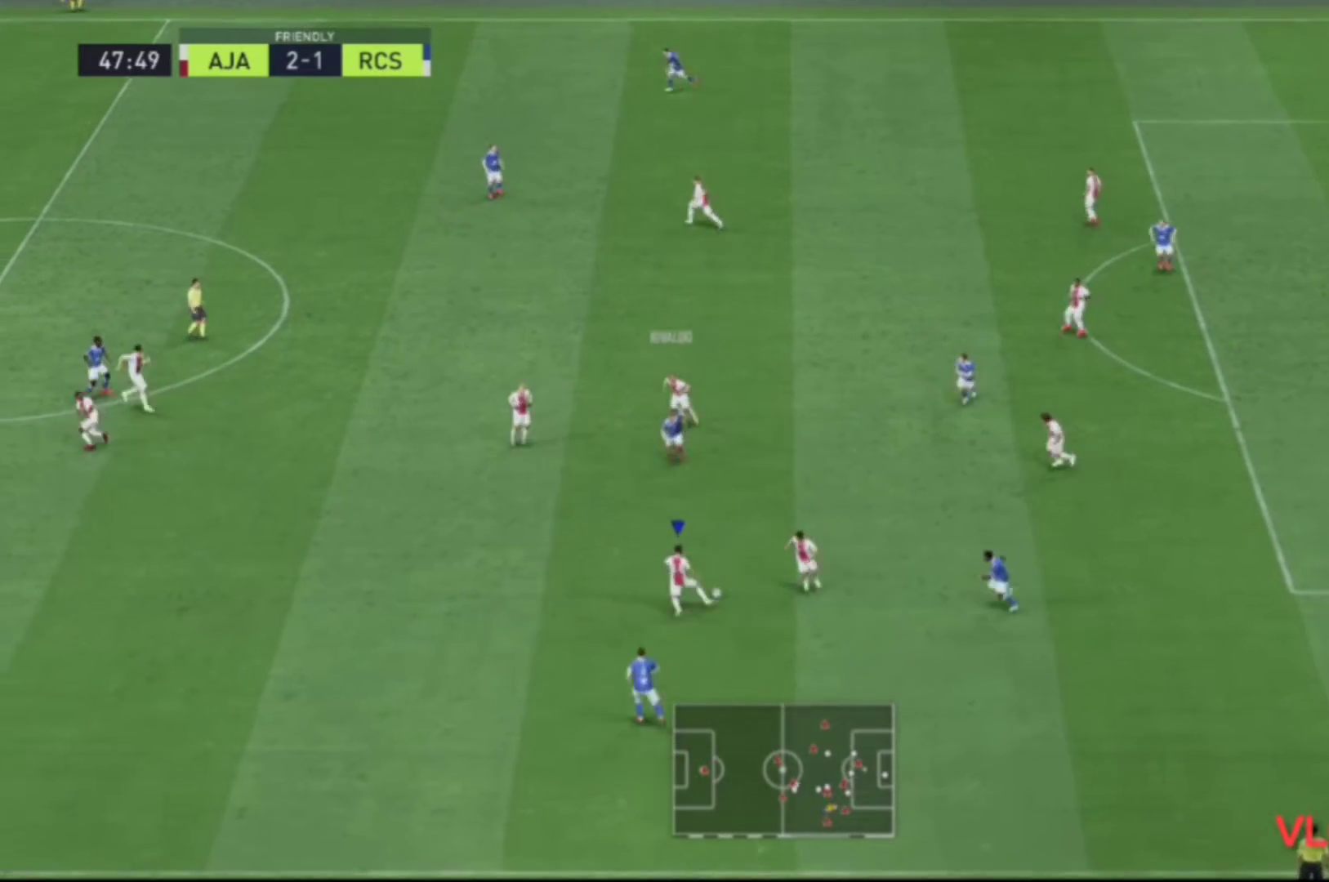
{"buttons": ["Y", "R2"], "left_stick": "up-left", "right_stick": "center", "events": [[500, "Y", "down"]]}
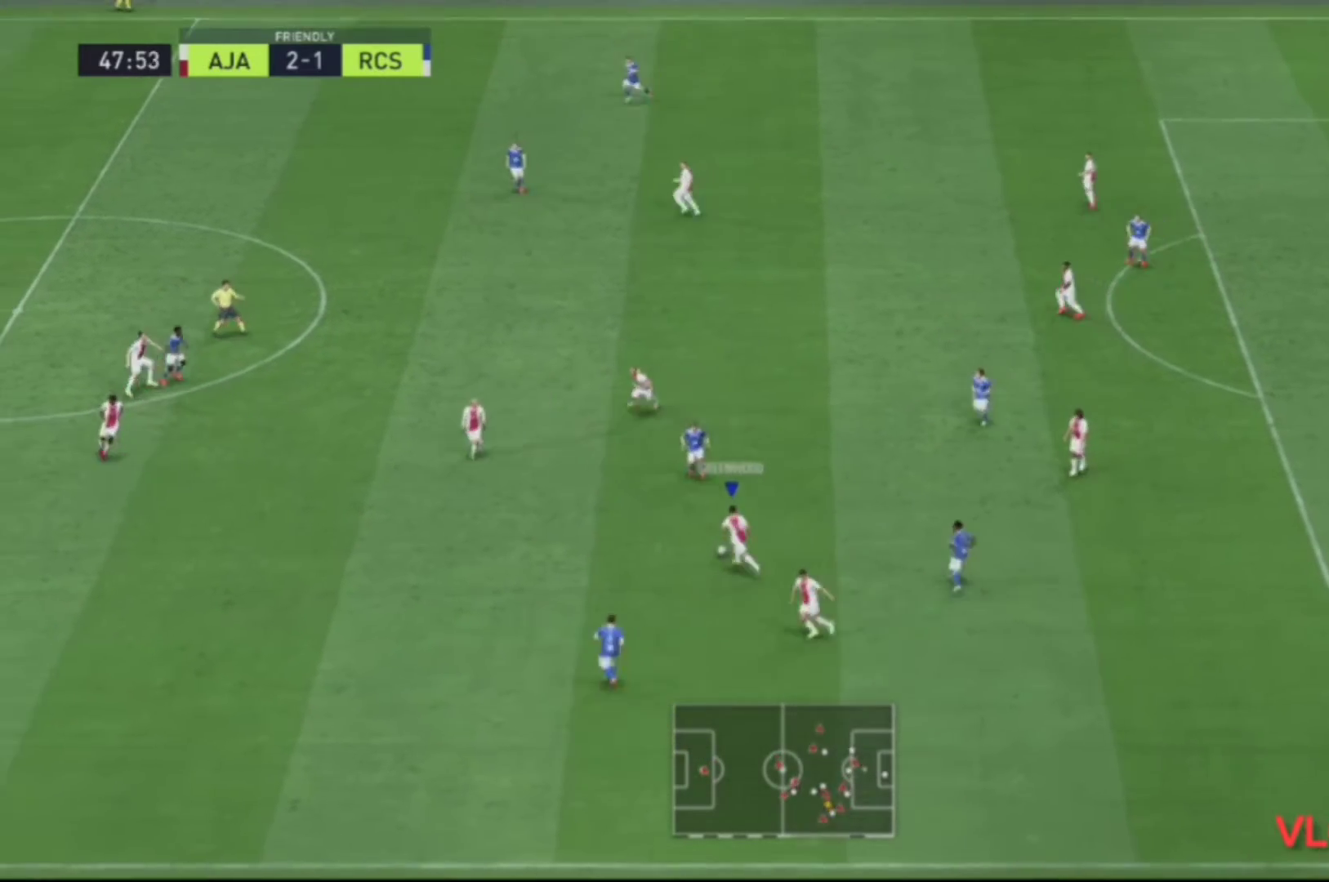
{"buttons": ["R2"], "left_stick": "up-left", "right_stick": "center", "events": [[167, "Y", "up"]]}
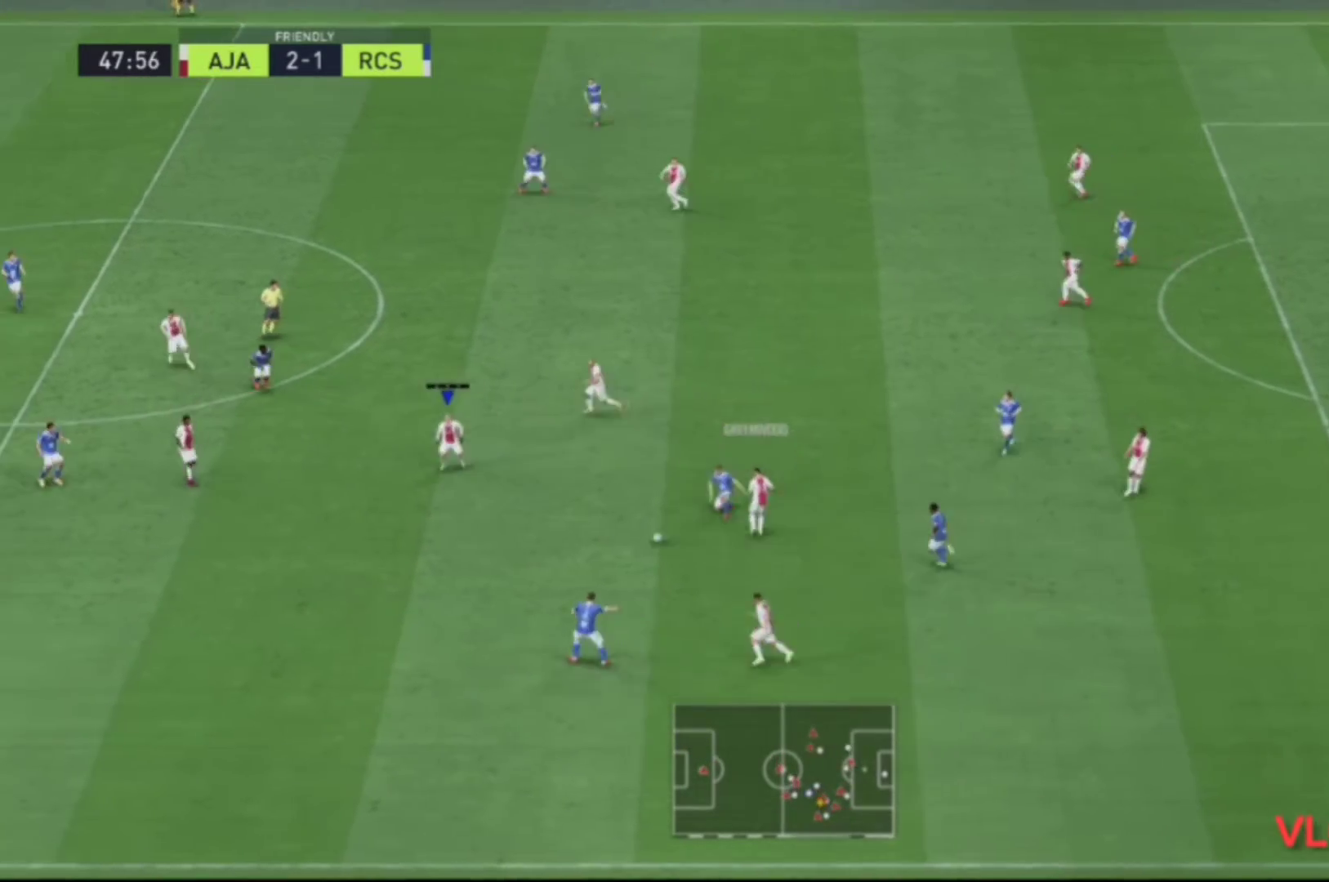
{"buttons": ["R2"], "left_stick": "up-left", "right_stick": "center", "events": []}
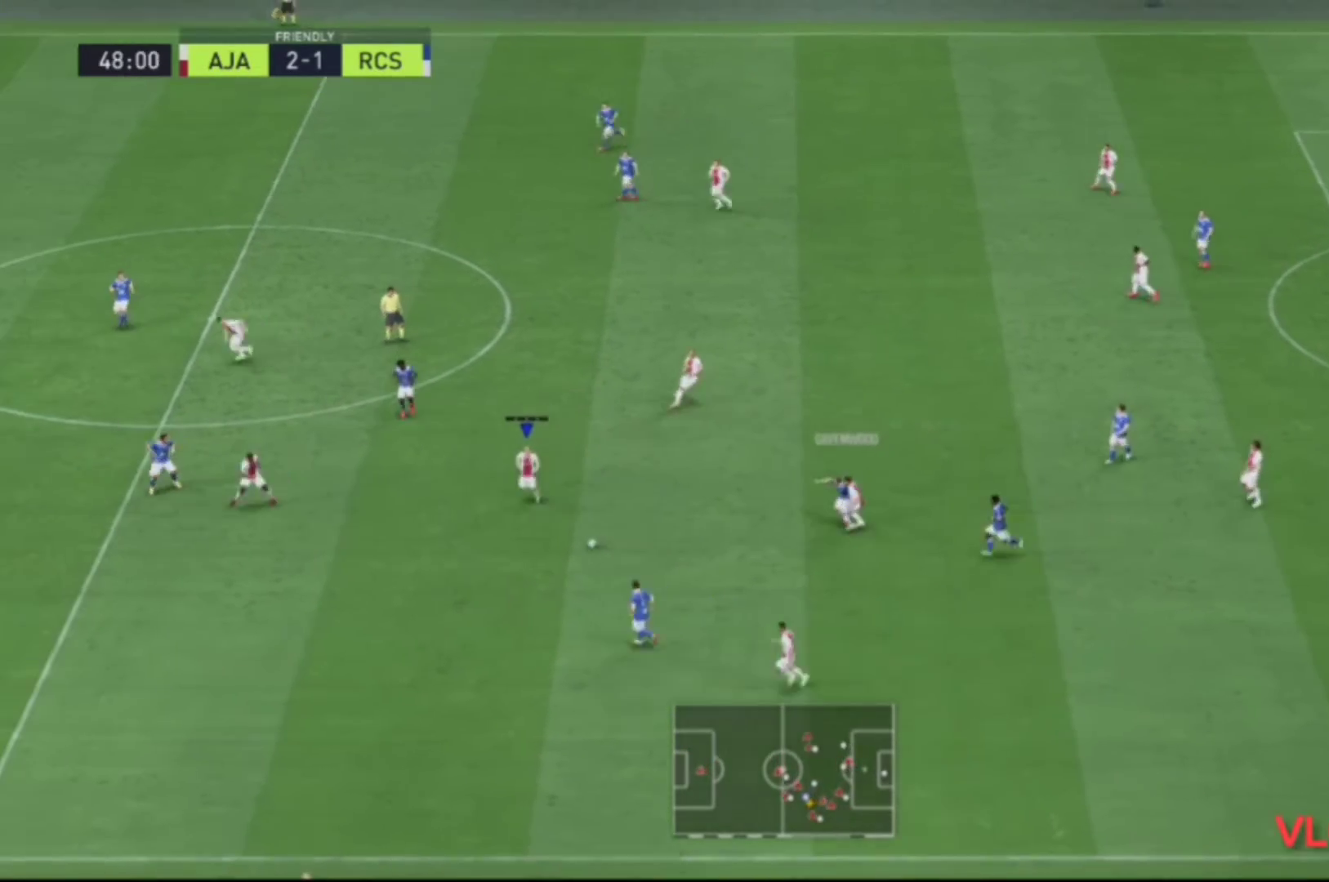
{"buttons": ["R2"], "left_stick": "up-left", "right_stick": "center", "events": []}
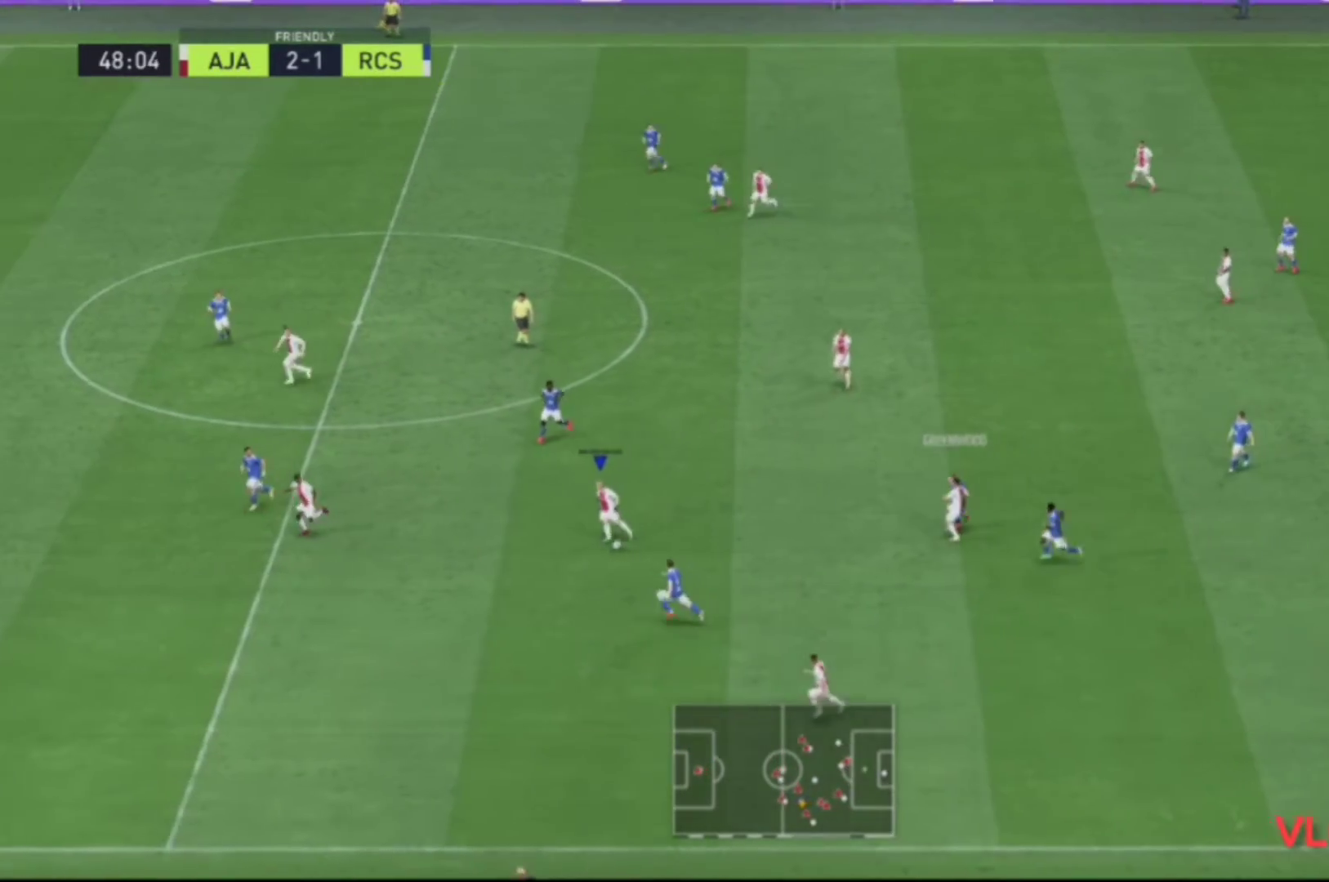
{"buttons": ["R2"], "left_stick": "up-left", "right_stick": "center", "events": []}
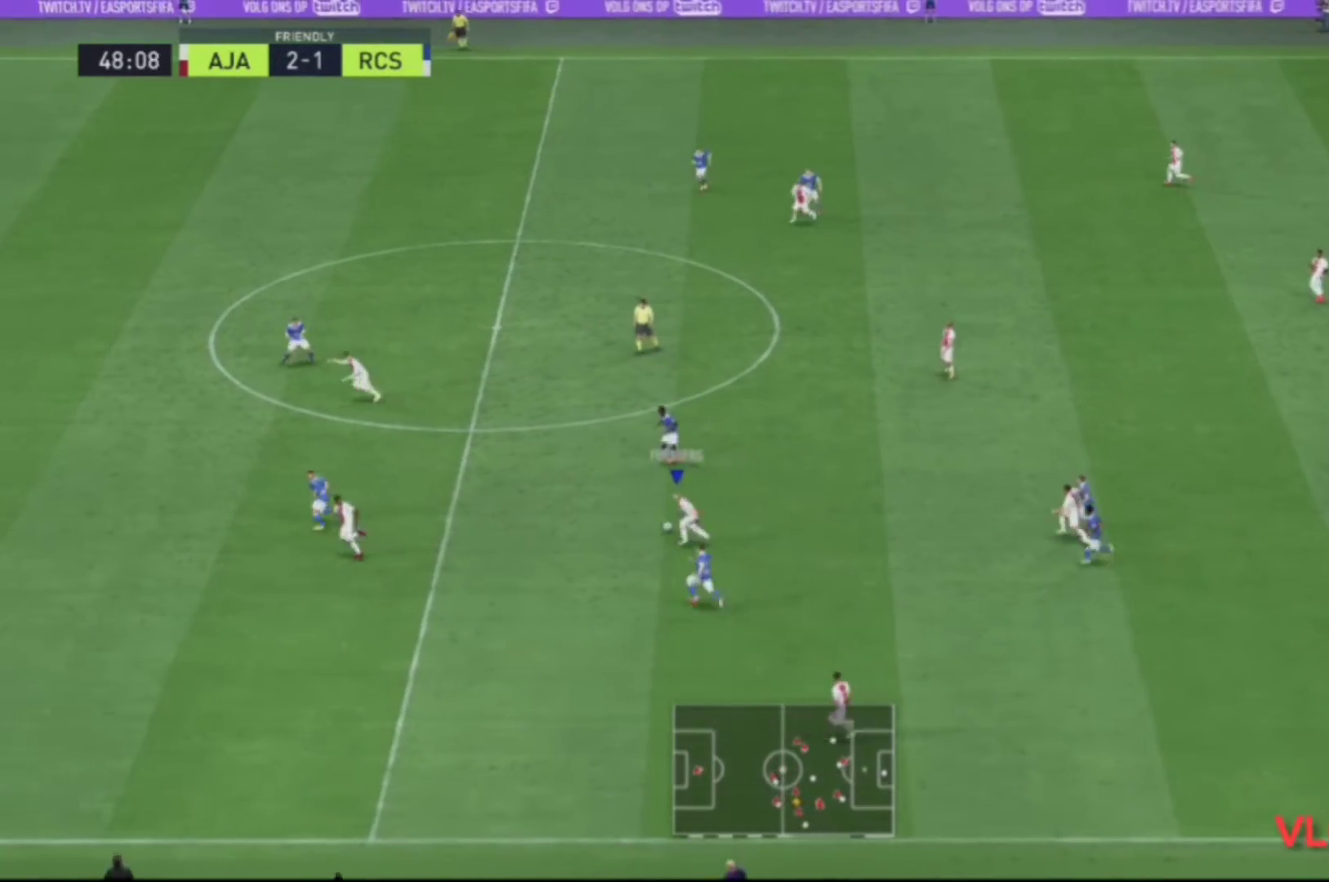
{"buttons": ["R2"], "left_stick": "left", "right_stick": "center", "events": [[433, "left_stick", "left"]]}
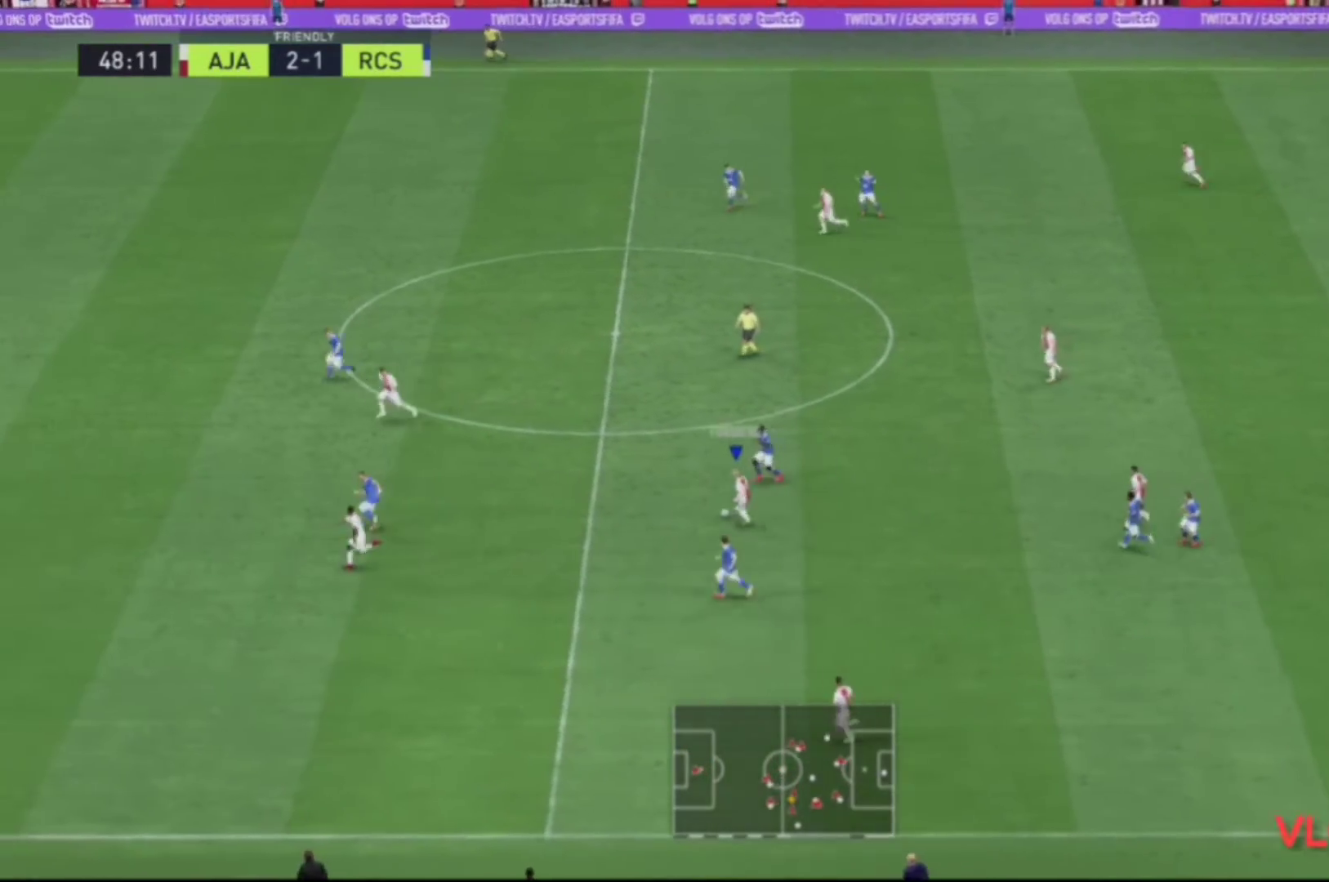
{"buttons": ["R2"], "left_stick": "up-left", "right_stick": "center", "events": [[67, "left_stick", "up-left"]]}
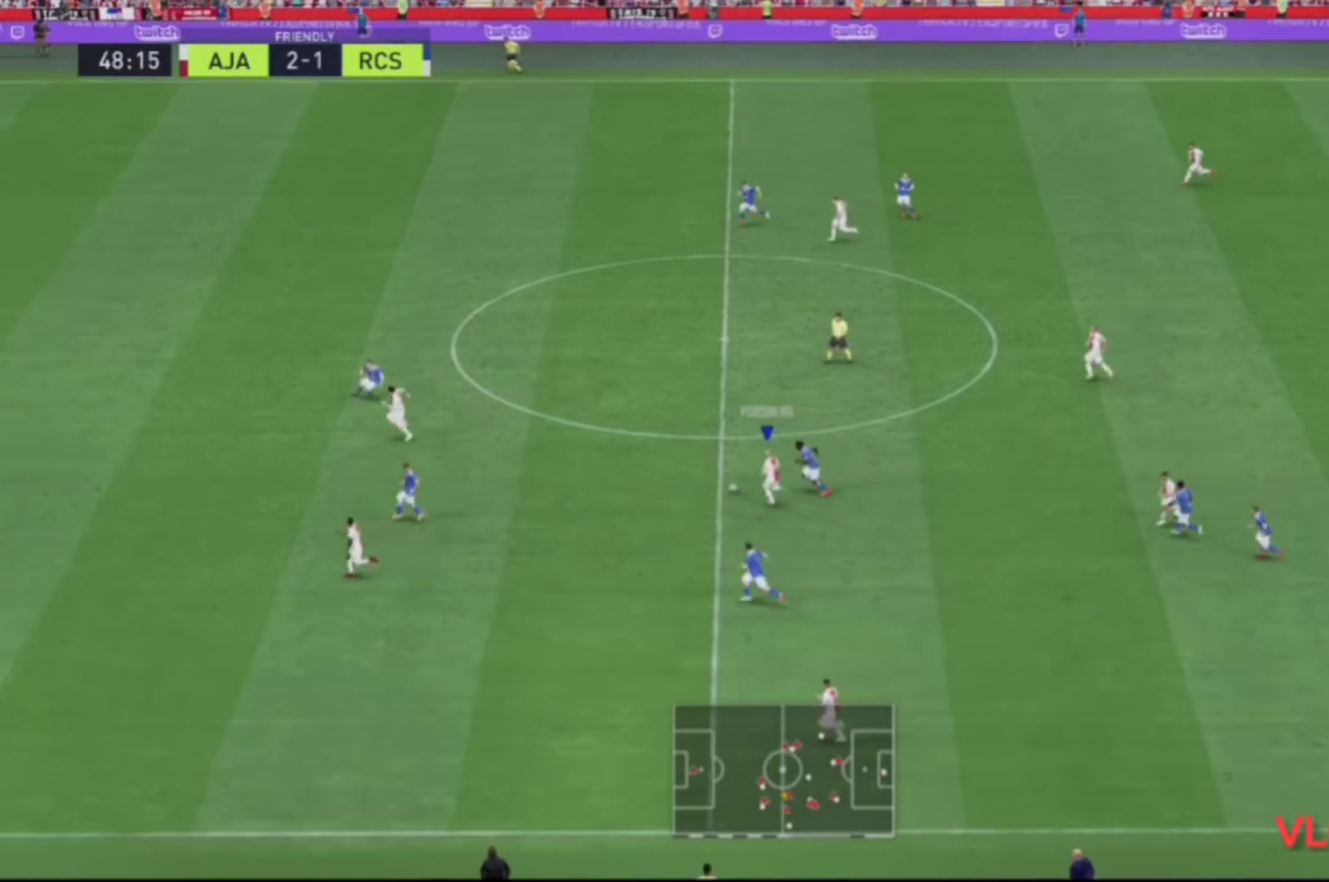
{"buttons": ["R2"], "left_stick": "up-left", "right_stick": "center", "events": []}
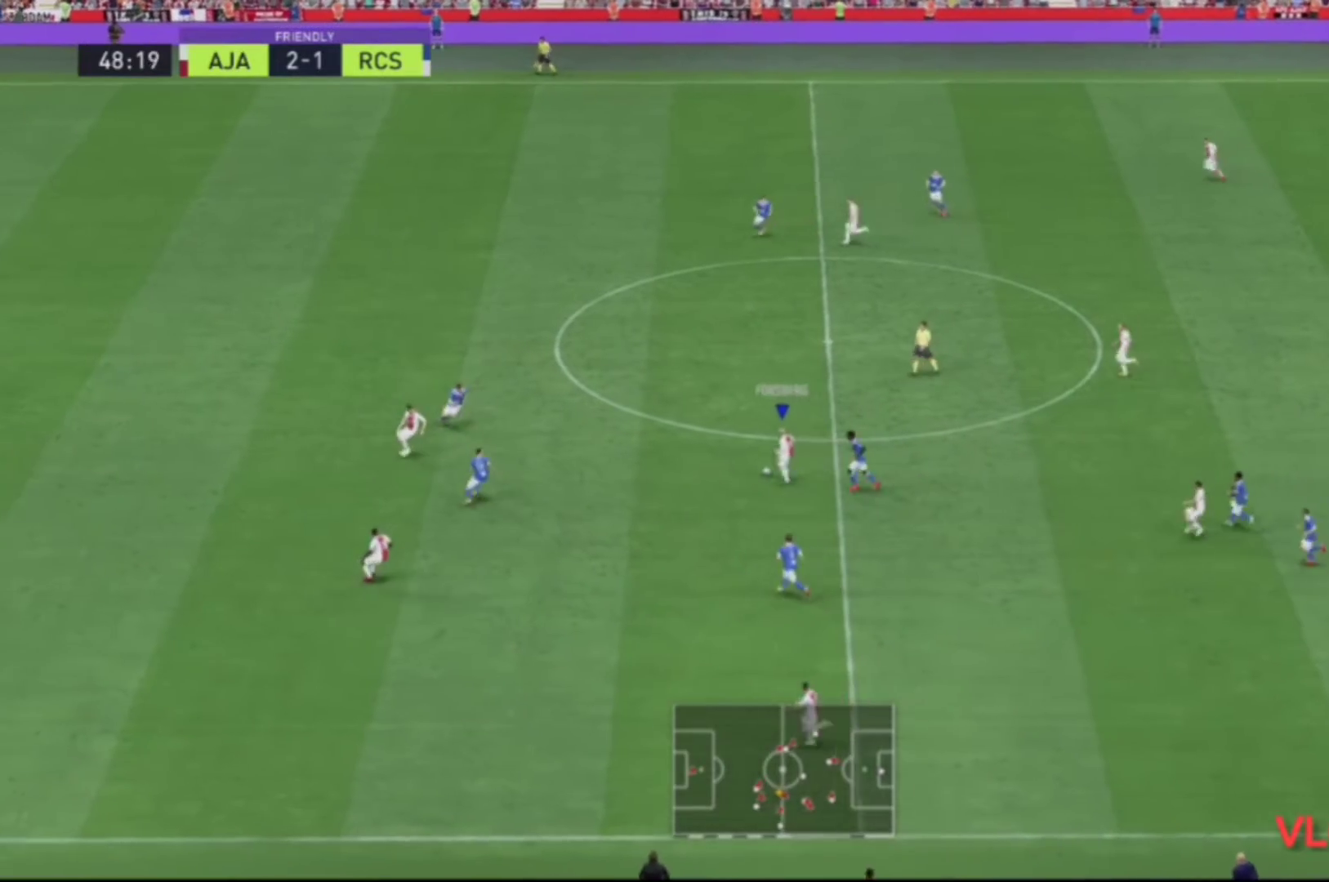
{"buttons": ["R2"], "left_stick": "up-left", "right_stick": "center", "events": []}
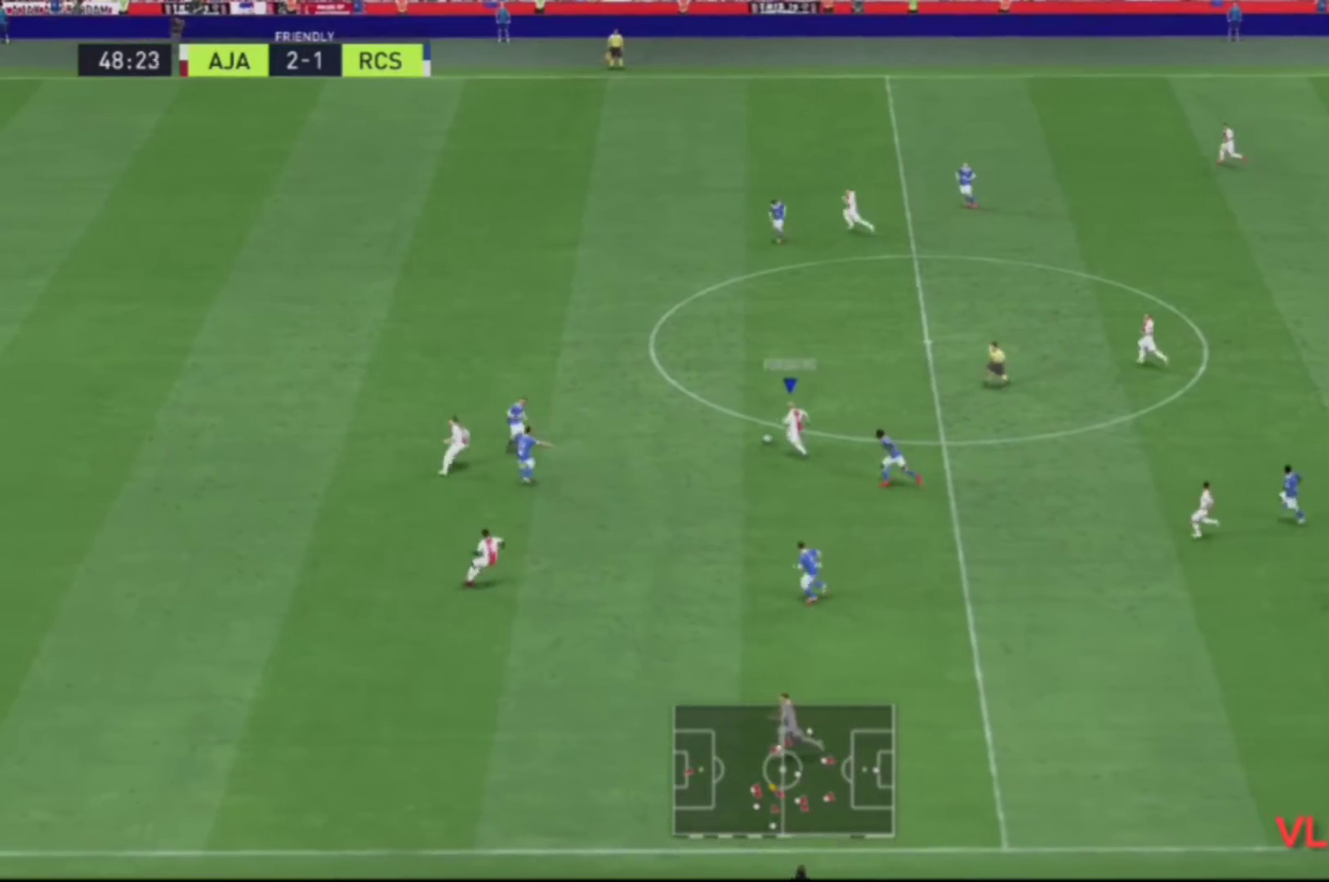
{"buttons": ["R2"], "left_stick": "up-left", "right_stick": "center", "events": []}
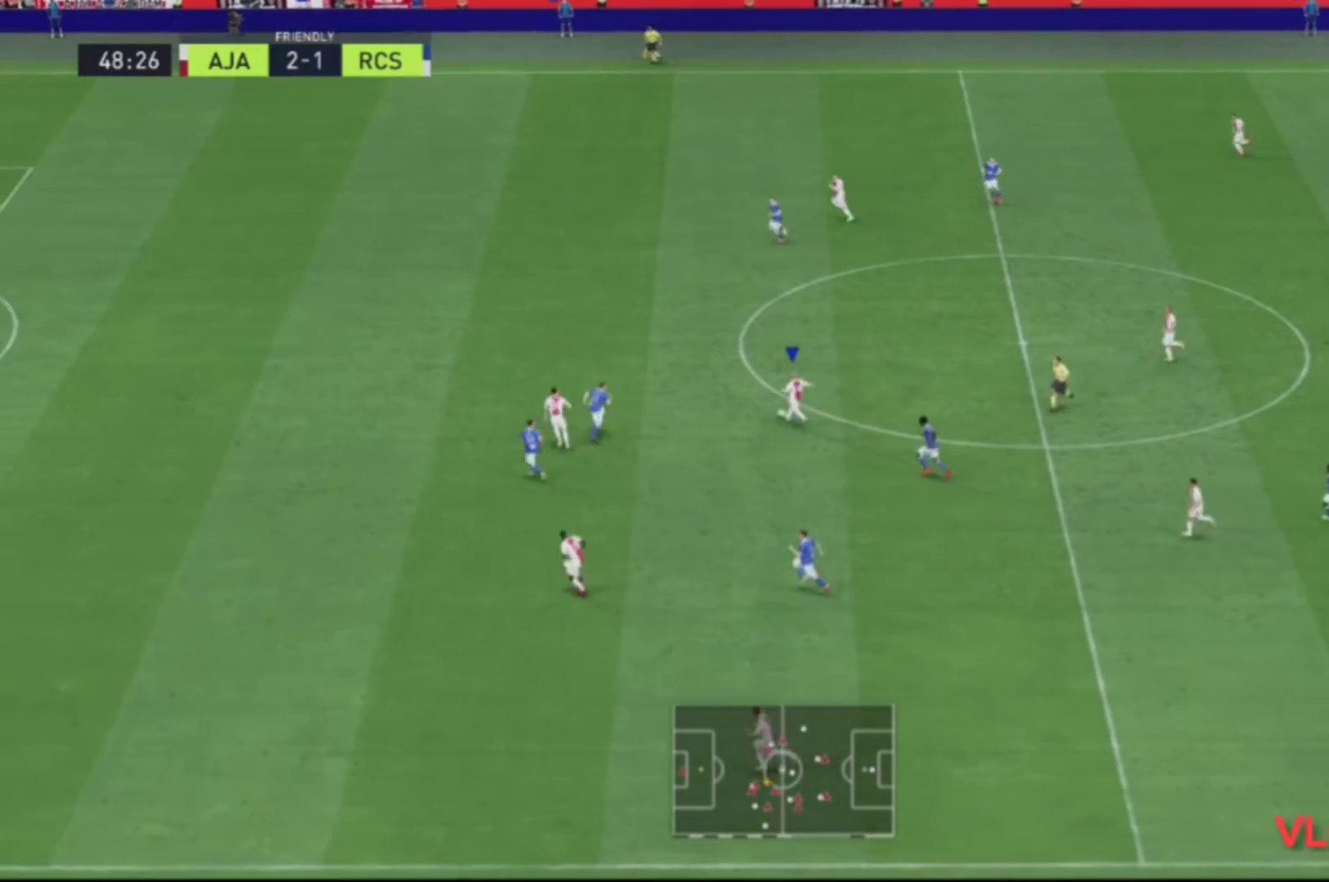
{"buttons": ["R2"], "left_stick": "up-left", "right_stick": "center", "events": []}
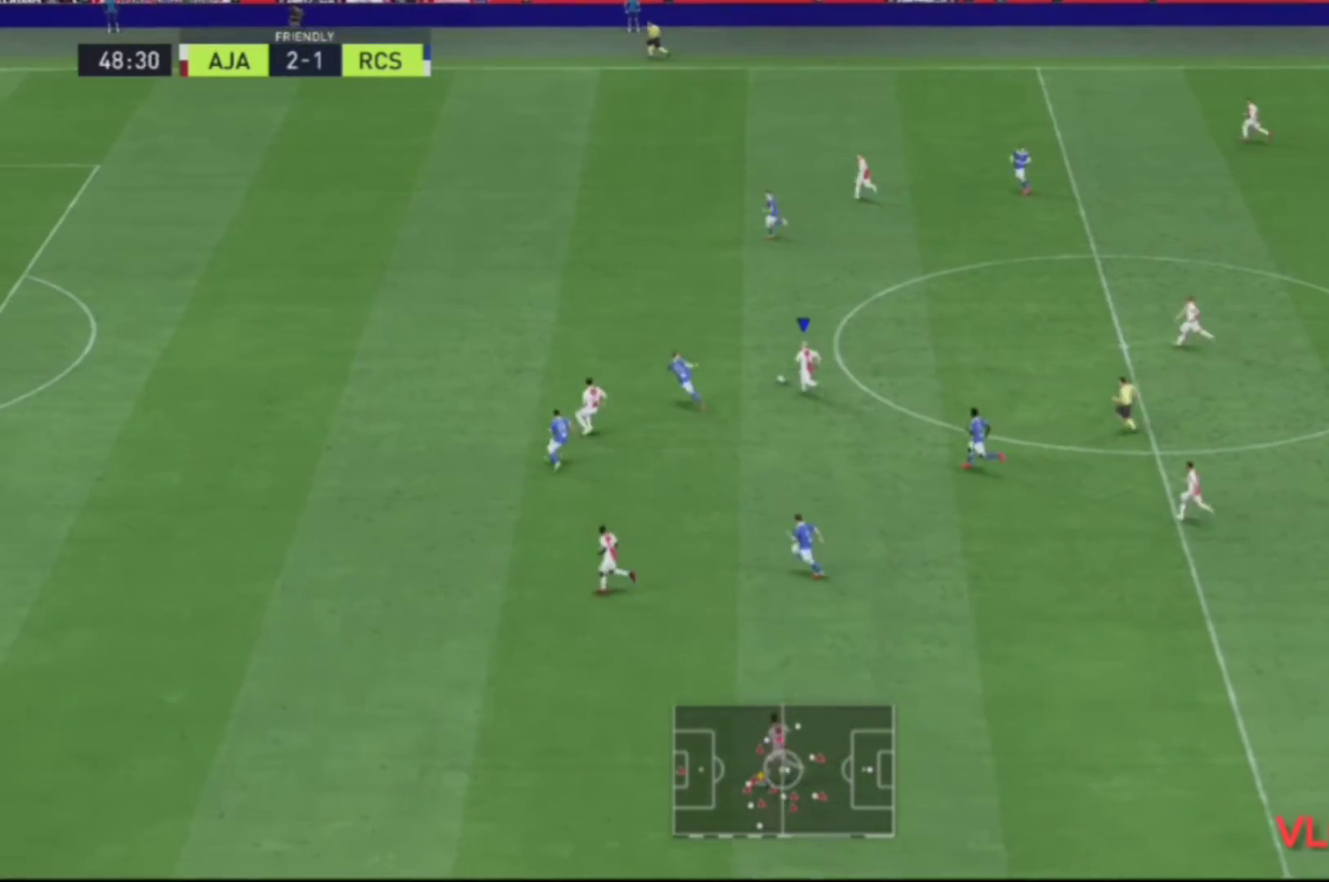
{"buttons": ["R2"], "left_stick": "up-left", "right_stick": "center", "events": []}
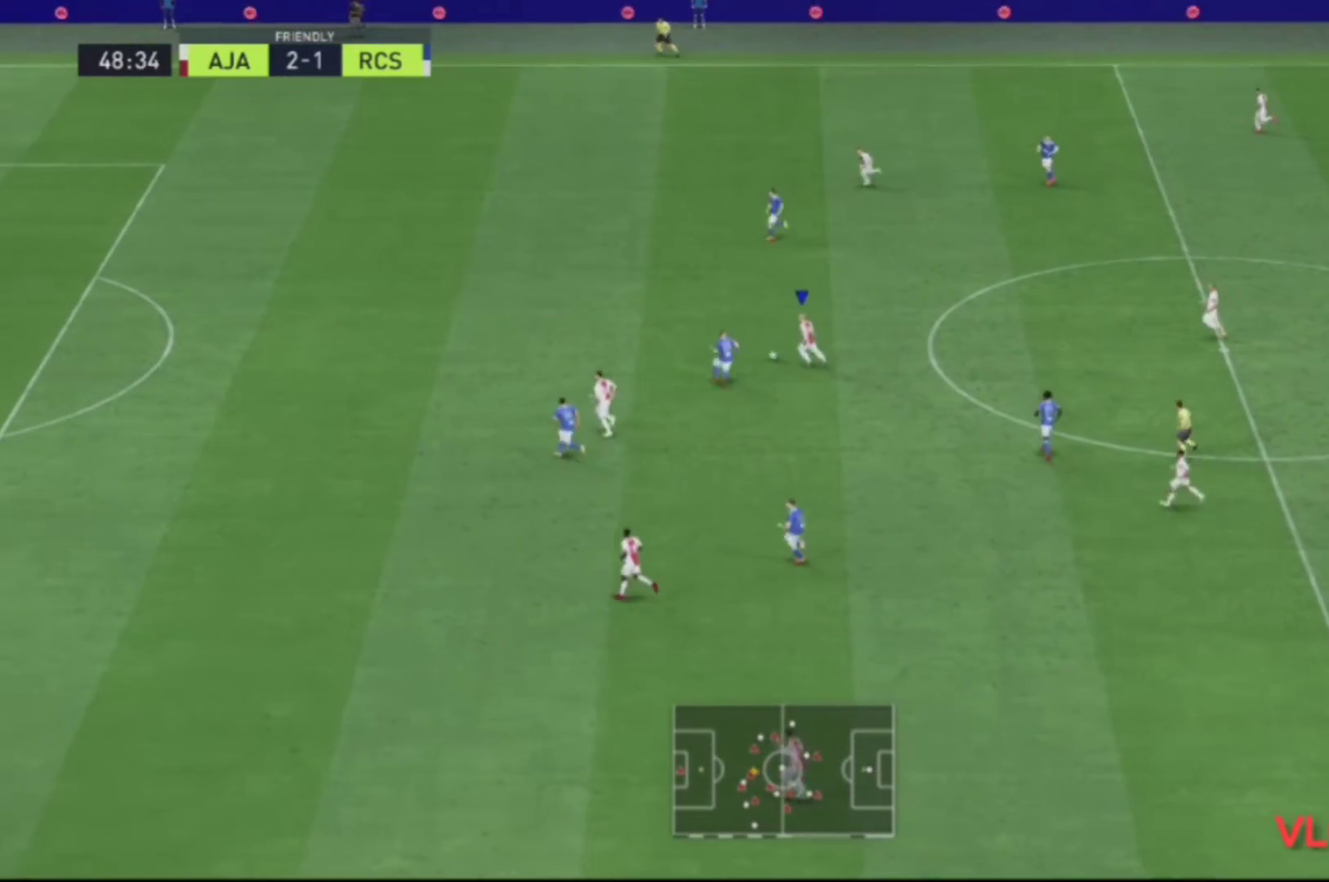
{"buttons": ["R2"], "left_stick": "up-left", "right_stick": "center", "events": []}
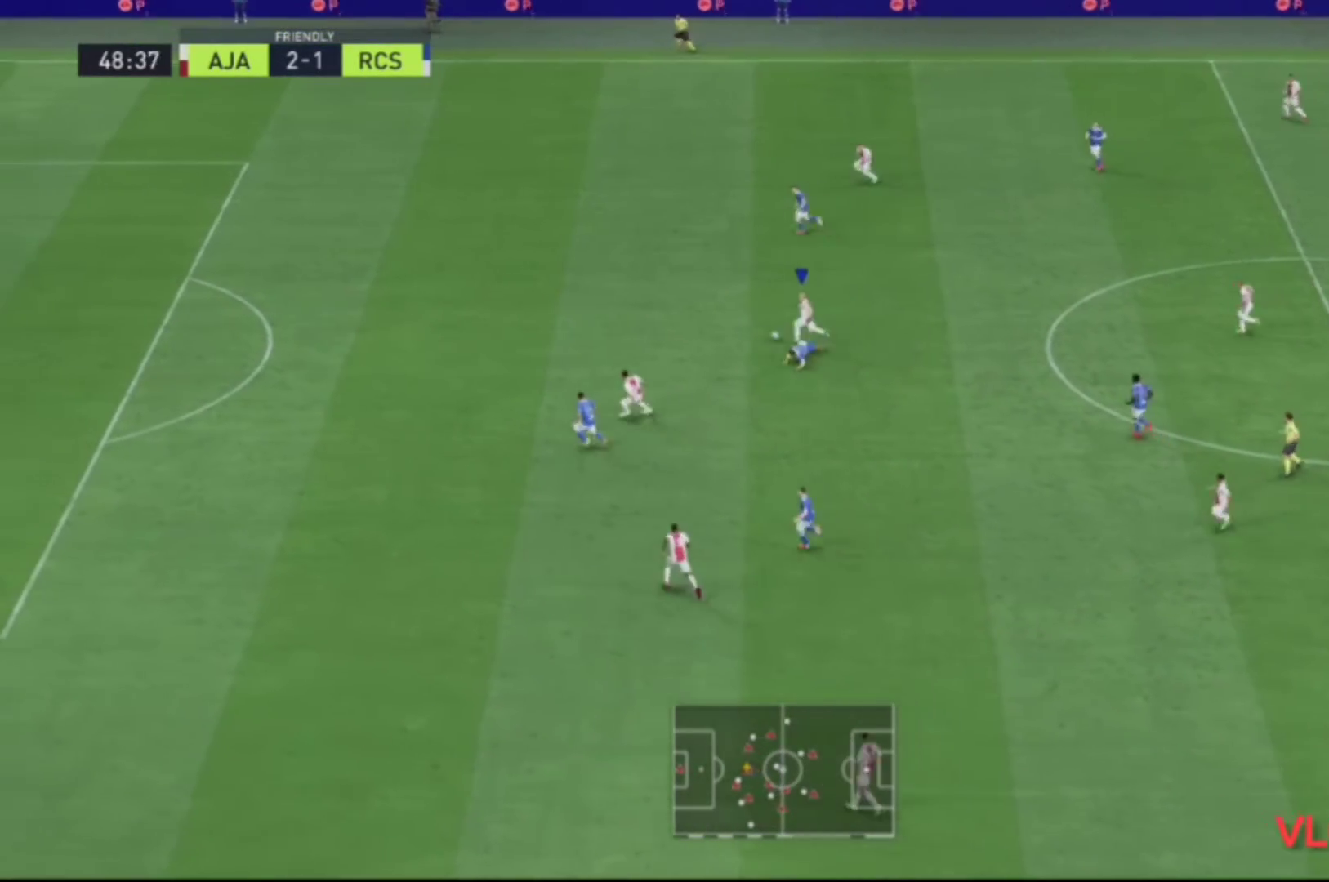
{"buttons": ["R2"], "left_stick": "left", "right_stick": "center", "events": [[33, "left_stick", "left"]]}
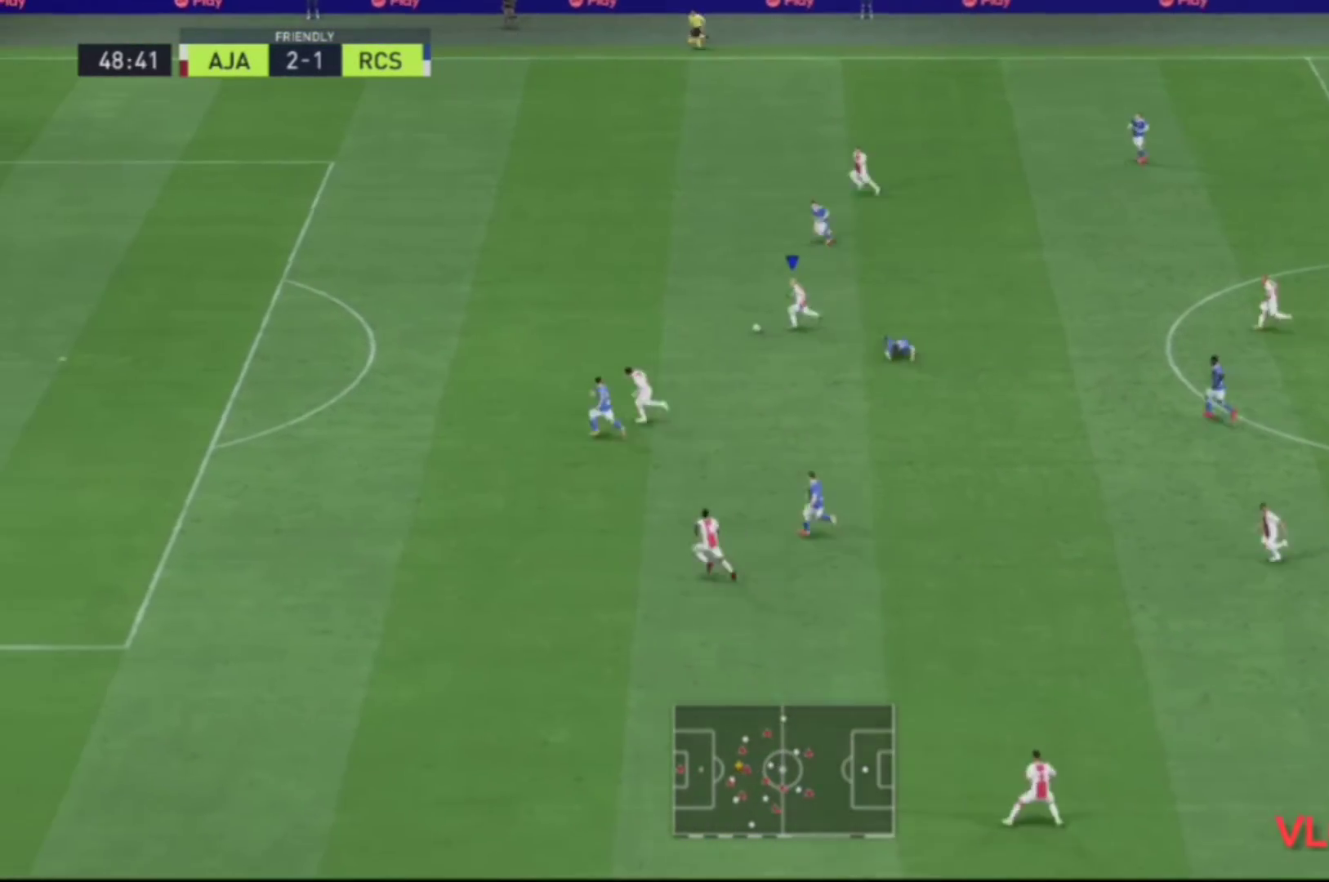
{"buttons": [], "left_stick": "down-left", "right_stick": "center", "events": [[367, "R2", "up"], [467, "left_stick", "down-left"]]}
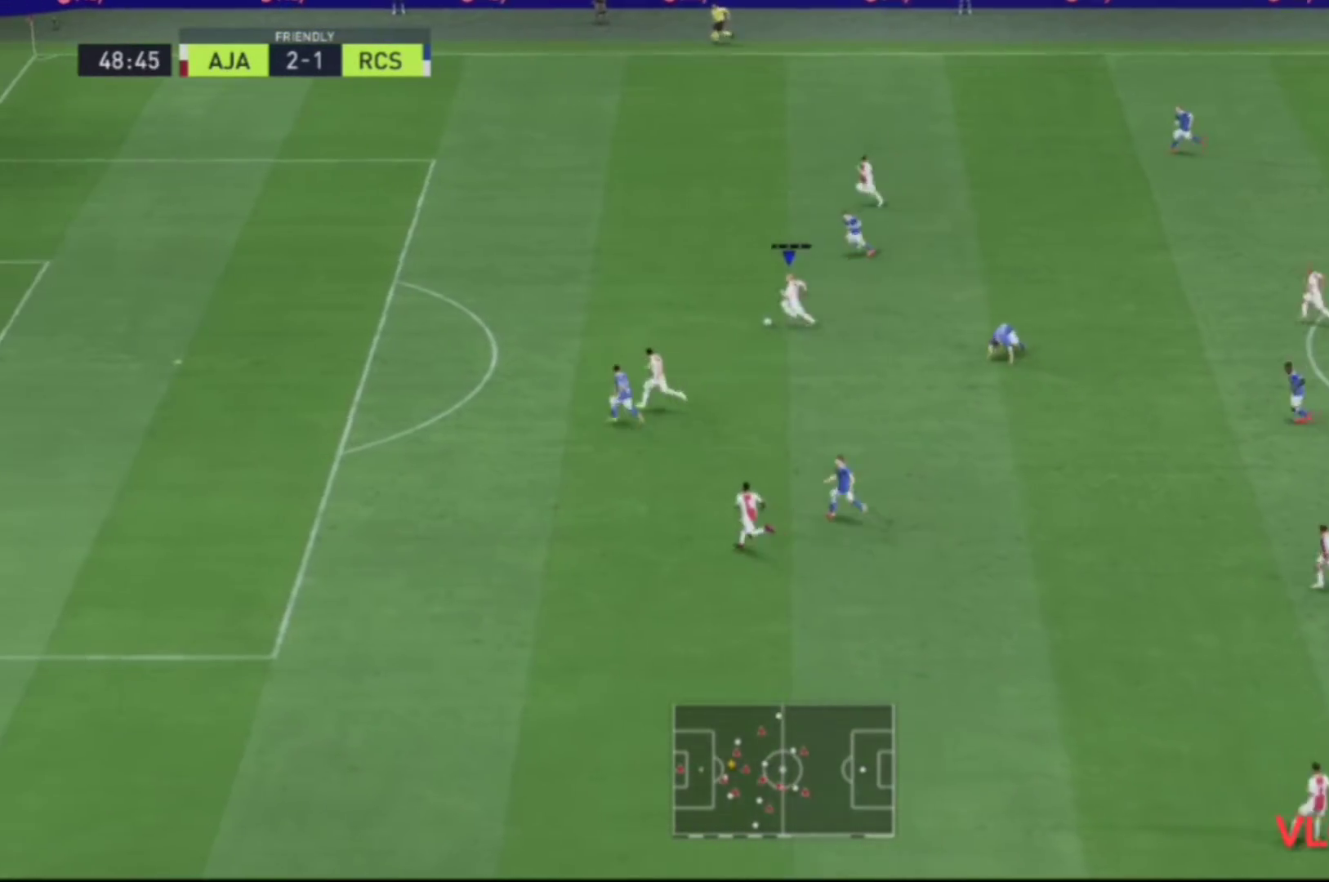
{"buttons": [], "left_stick": "down-left", "right_stick": "center", "events": []}
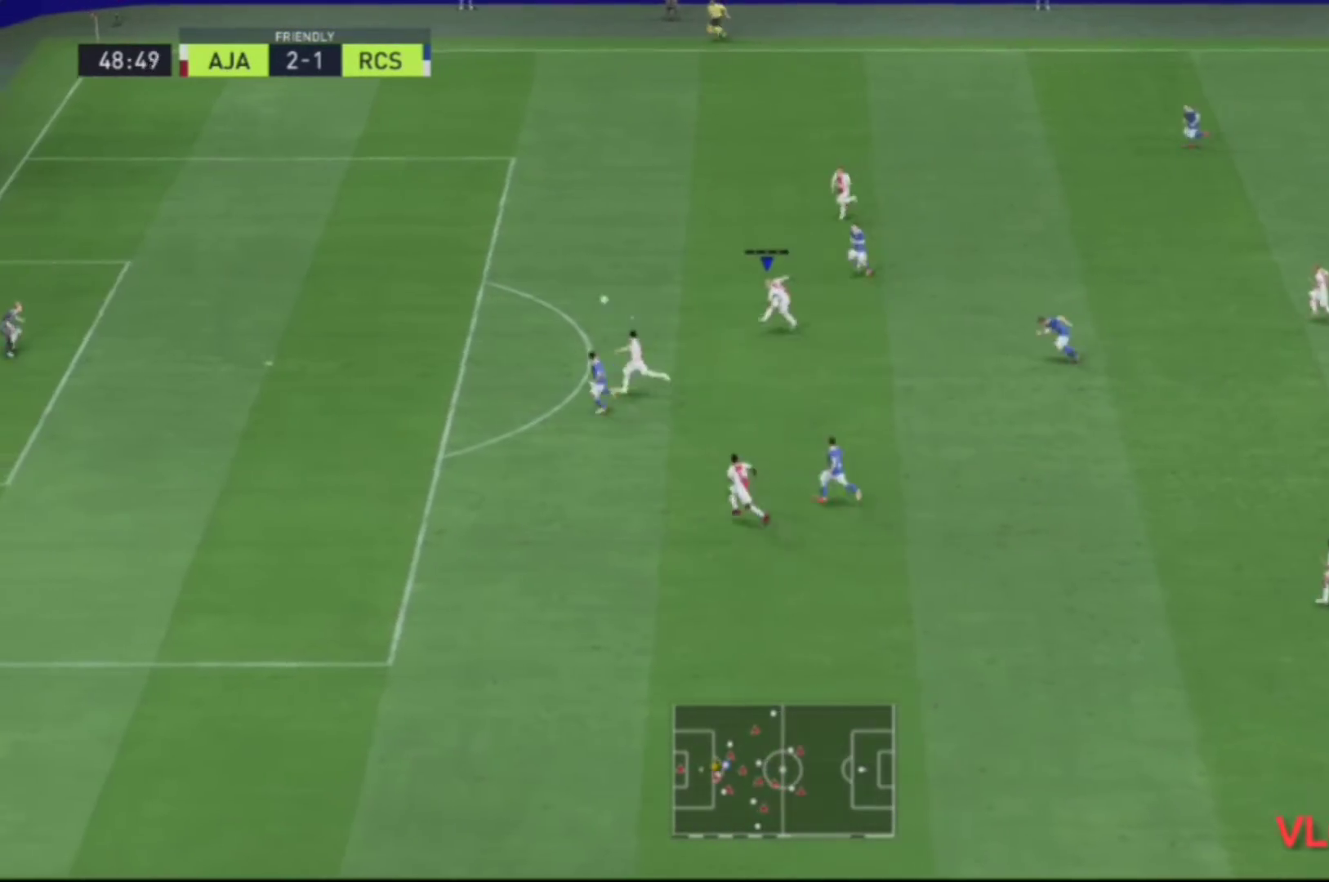
{"buttons": [], "left_stick": "down-left", "right_stick": "center", "events": []}
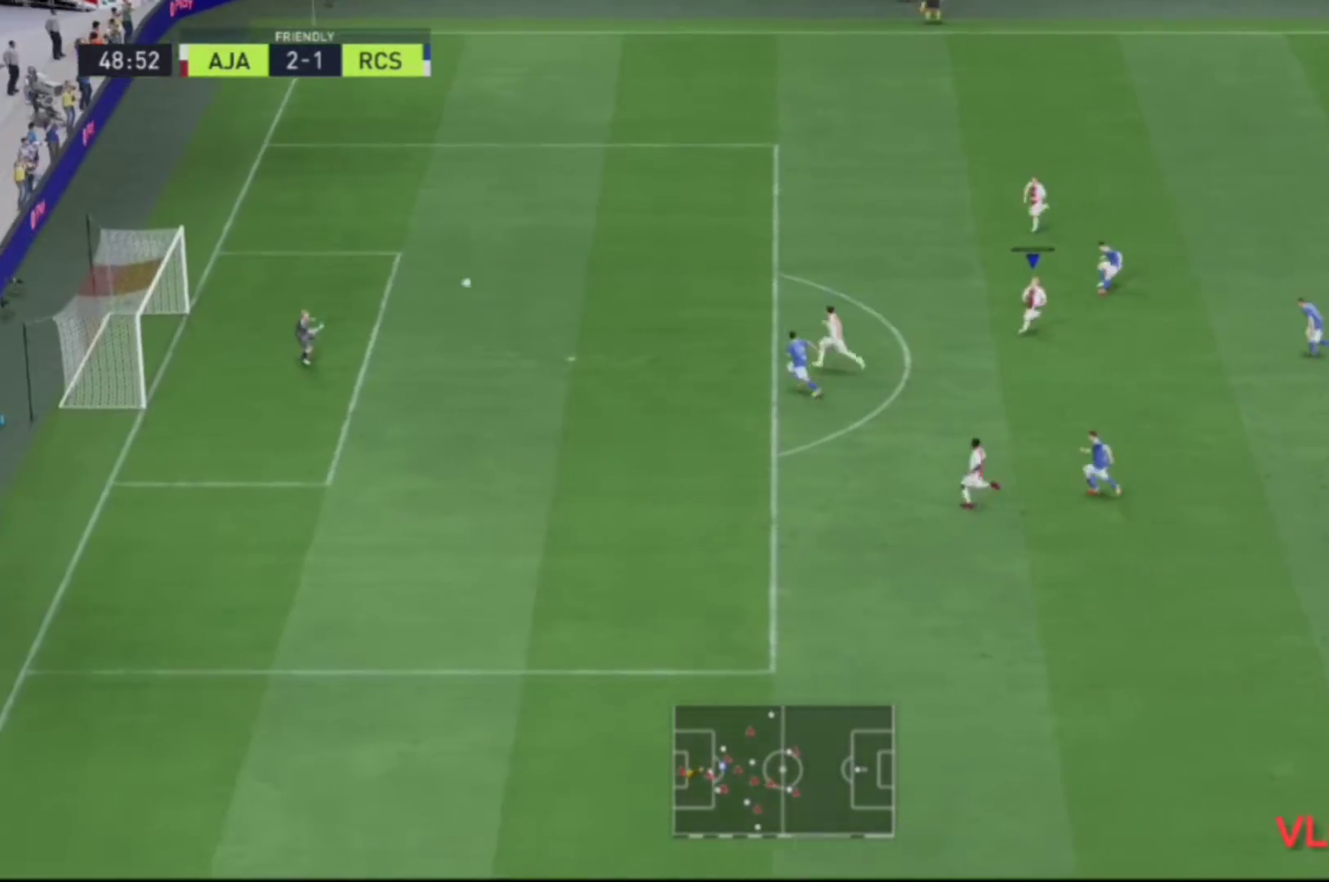
{"buttons": [], "left_stick": "down-left", "right_stick": "center", "events": []}
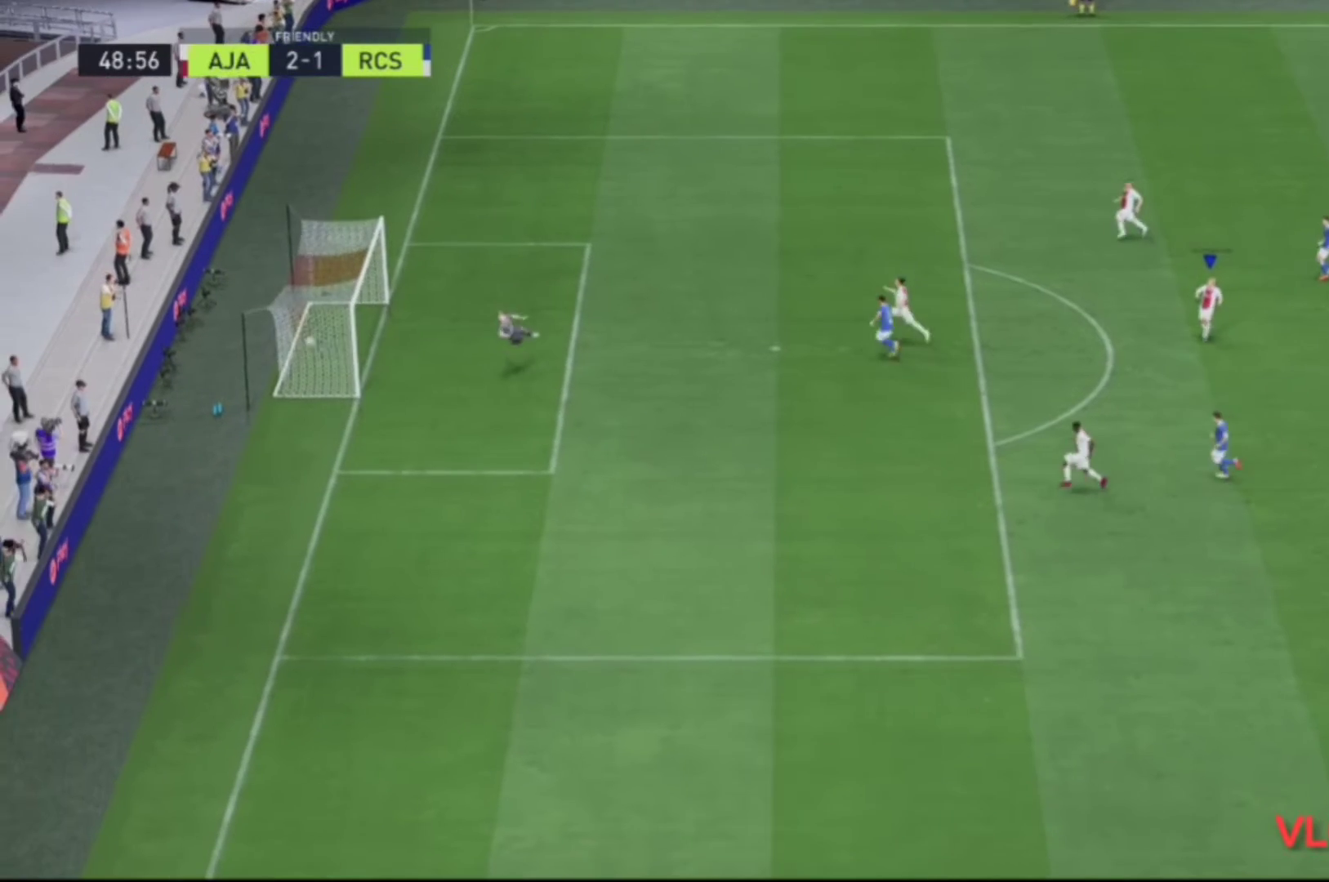
{"buttons": ["R2"], "left_stick": "up-left", "right_stick": "center", "events": [[200, "left_stick", "up-left"], [500, "R2", "down"]]}
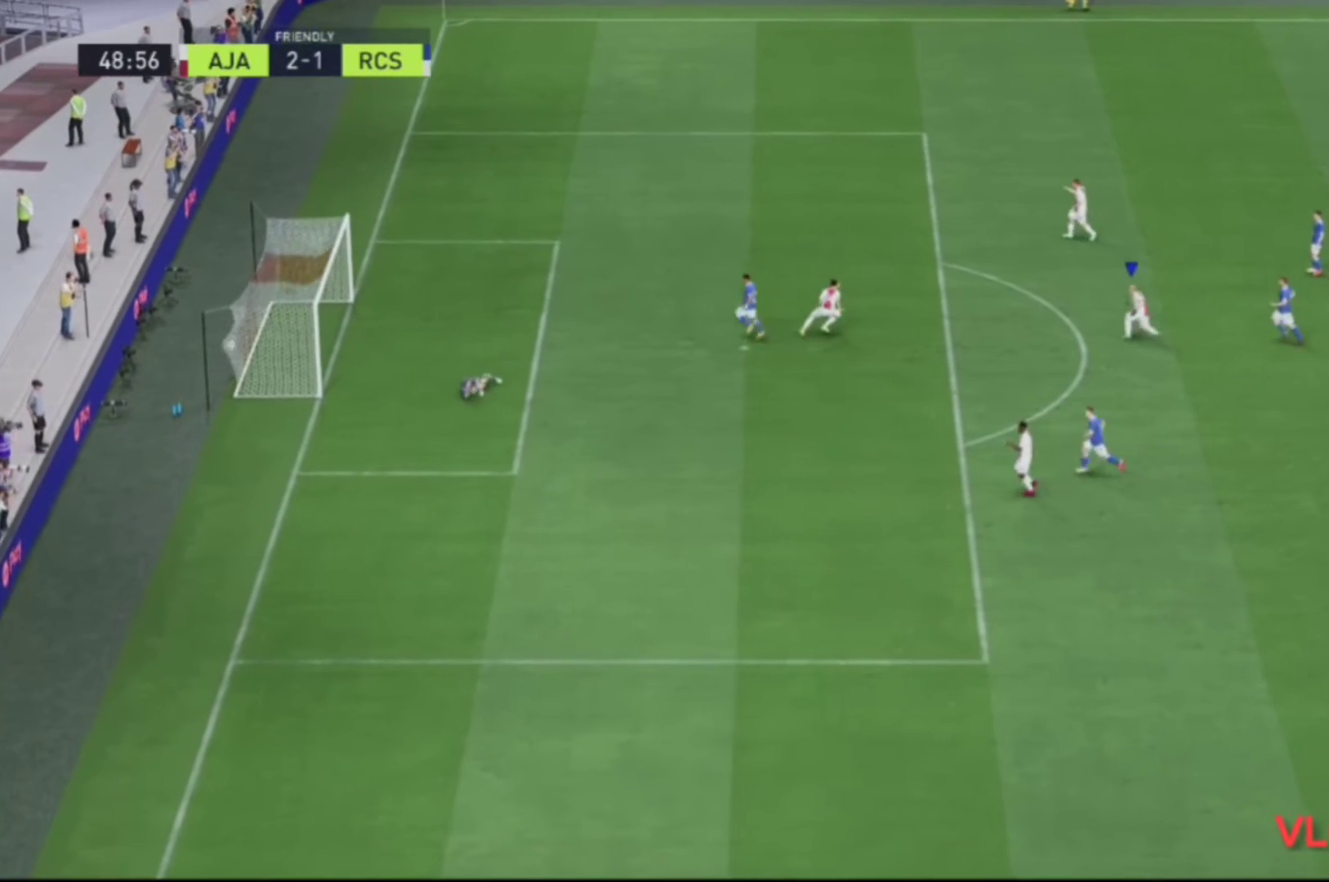
{"buttons": ["R2"], "left_stick": "up-left", "right_stick": "center", "events": [[333, "A", "down"], [500, "A", "up"]]}
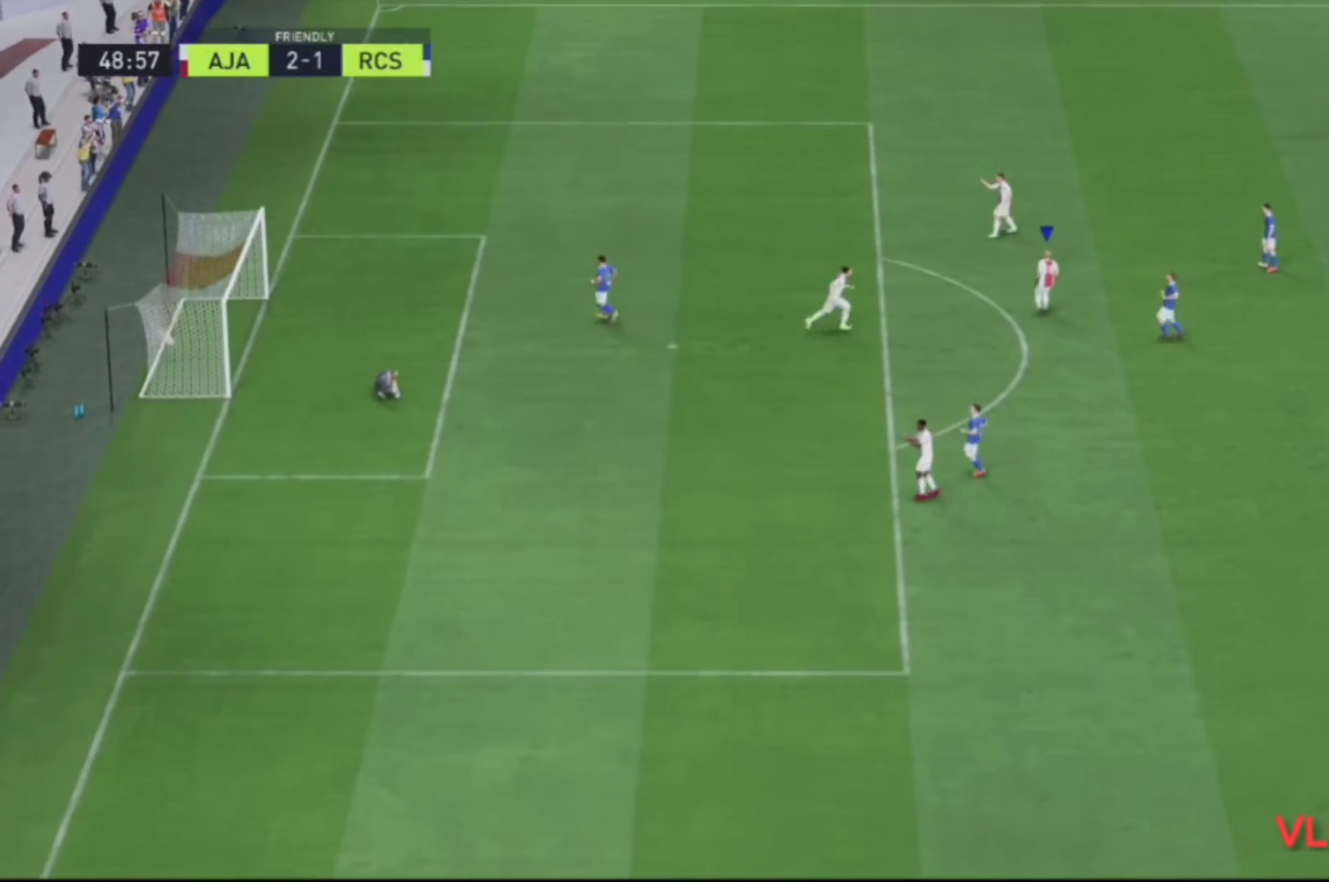
{"buttons": ["R2"], "left_stick": "center", "right_stick": "center", "events": [[67, "A", "down"], [200, "A", "up"], [267, "A", "down"], [400, "A", "up"], [433, "left_stick", "center"]]}
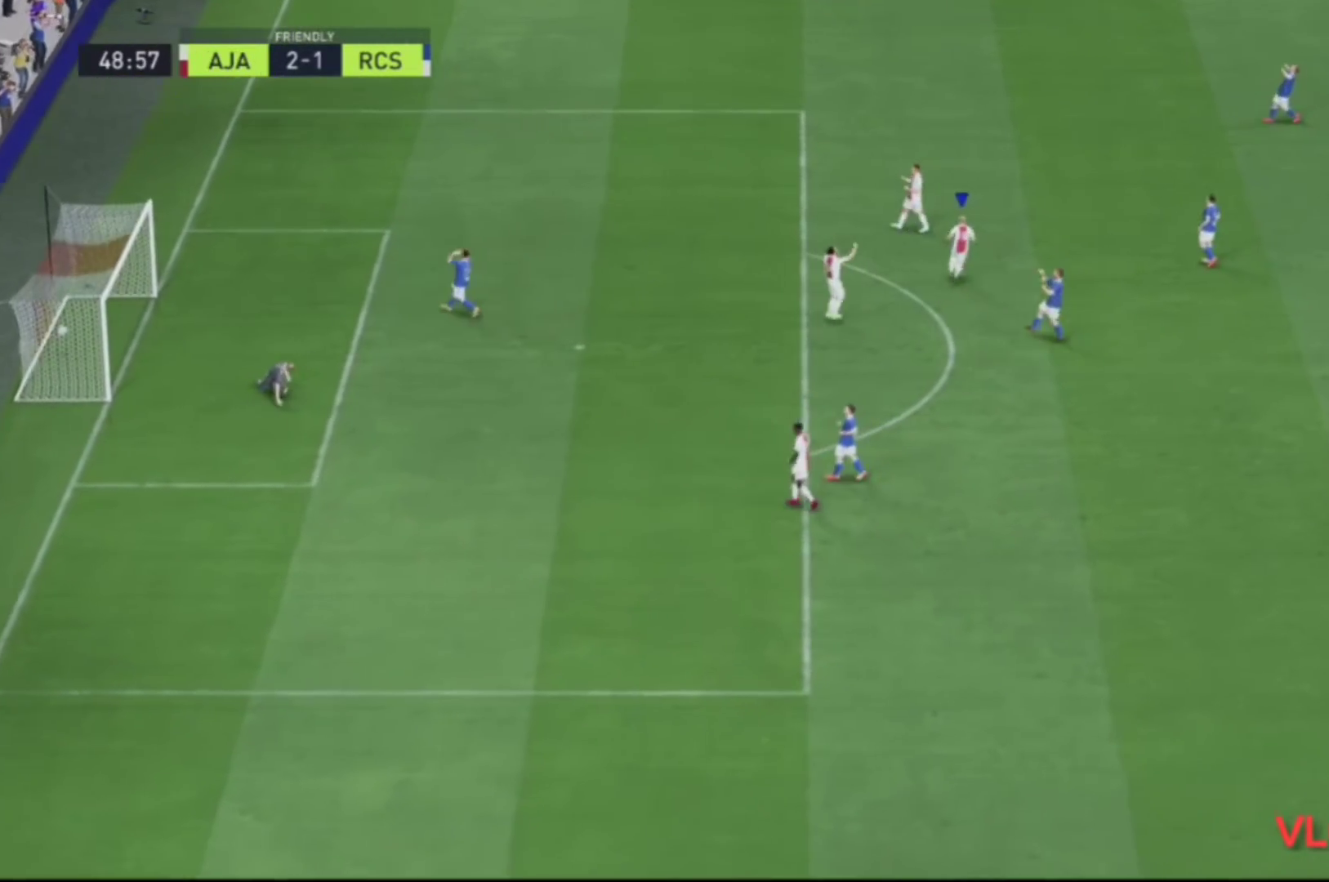
{"buttons": [], "left_stick": "center", "right_stick": "center", "events": [[67, "R2", "up"]]}
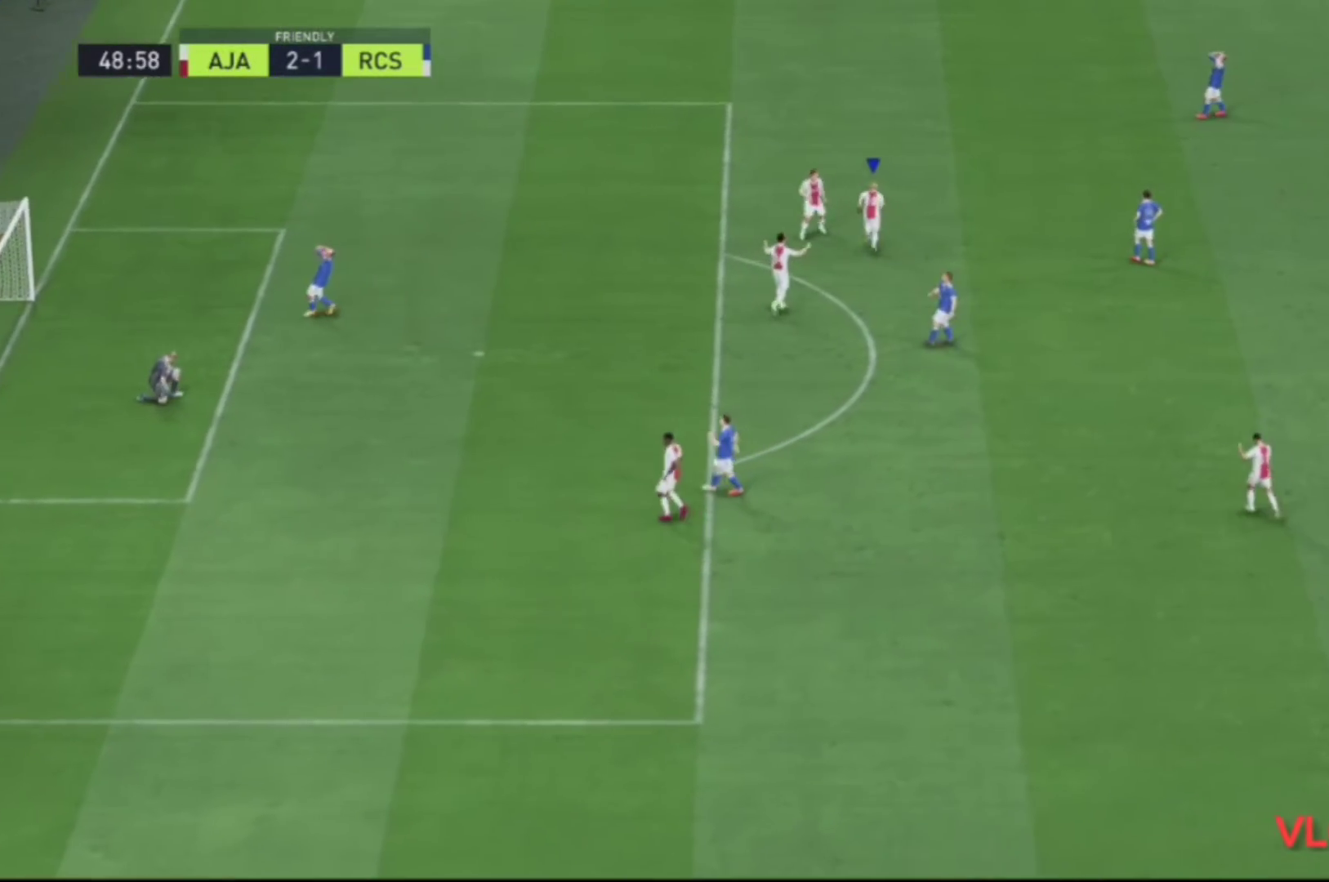
{"buttons": [], "left_stick": "center", "right_stick": "center", "events": []}
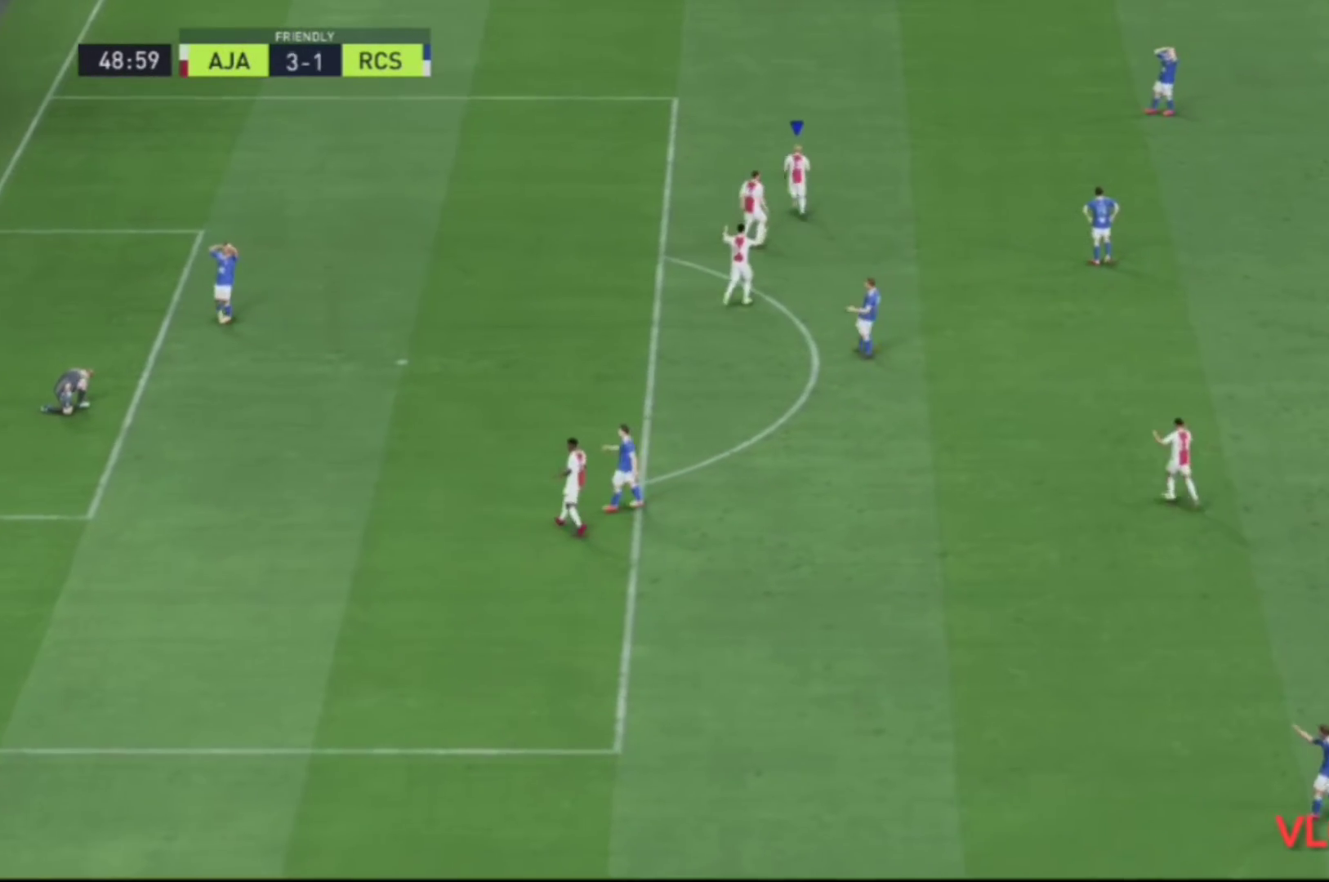
{"buttons": [], "left_stick": "center", "right_stick": "center", "events": []}
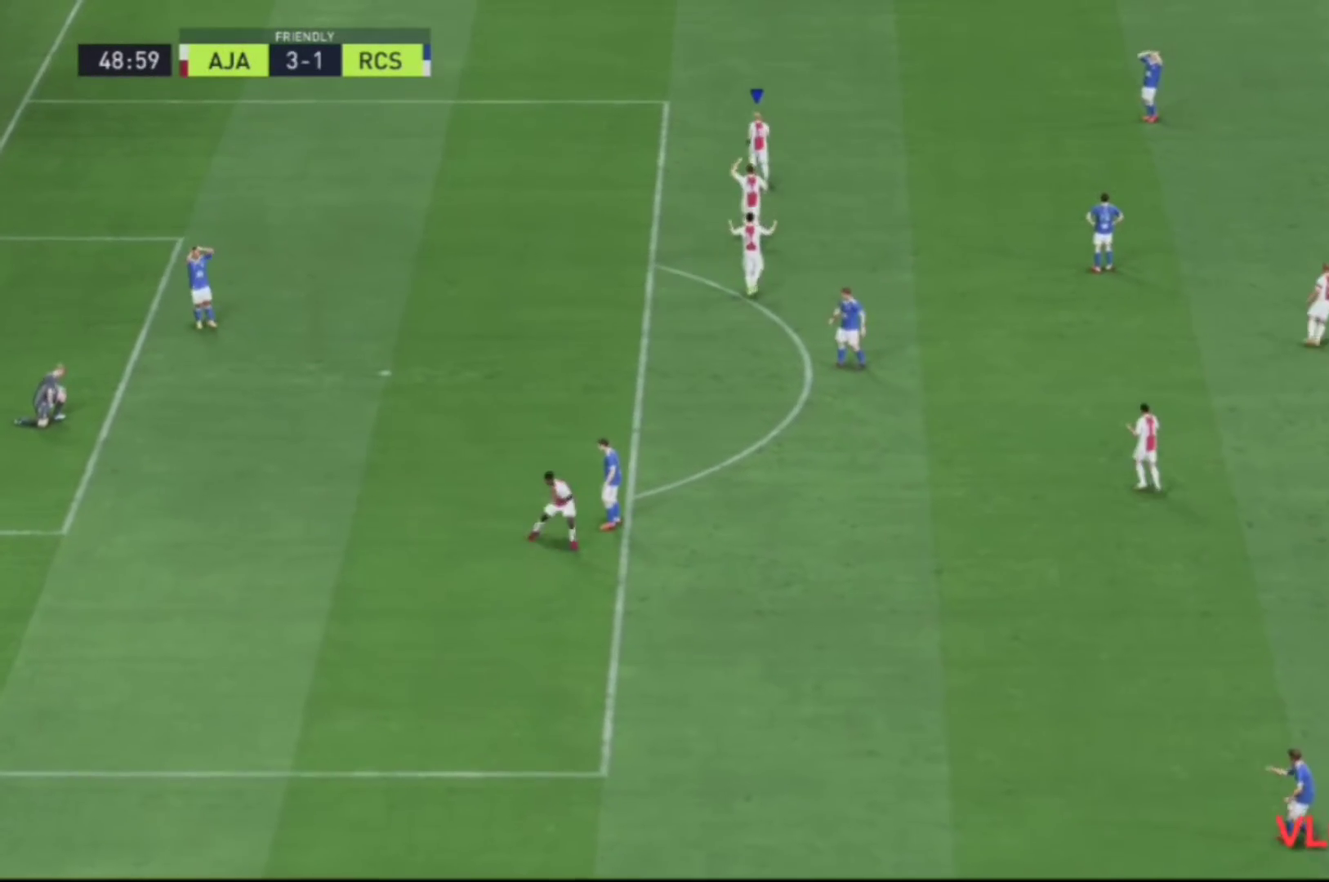
{"buttons": [], "left_stick": "center", "right_stick": "center", "events": []}